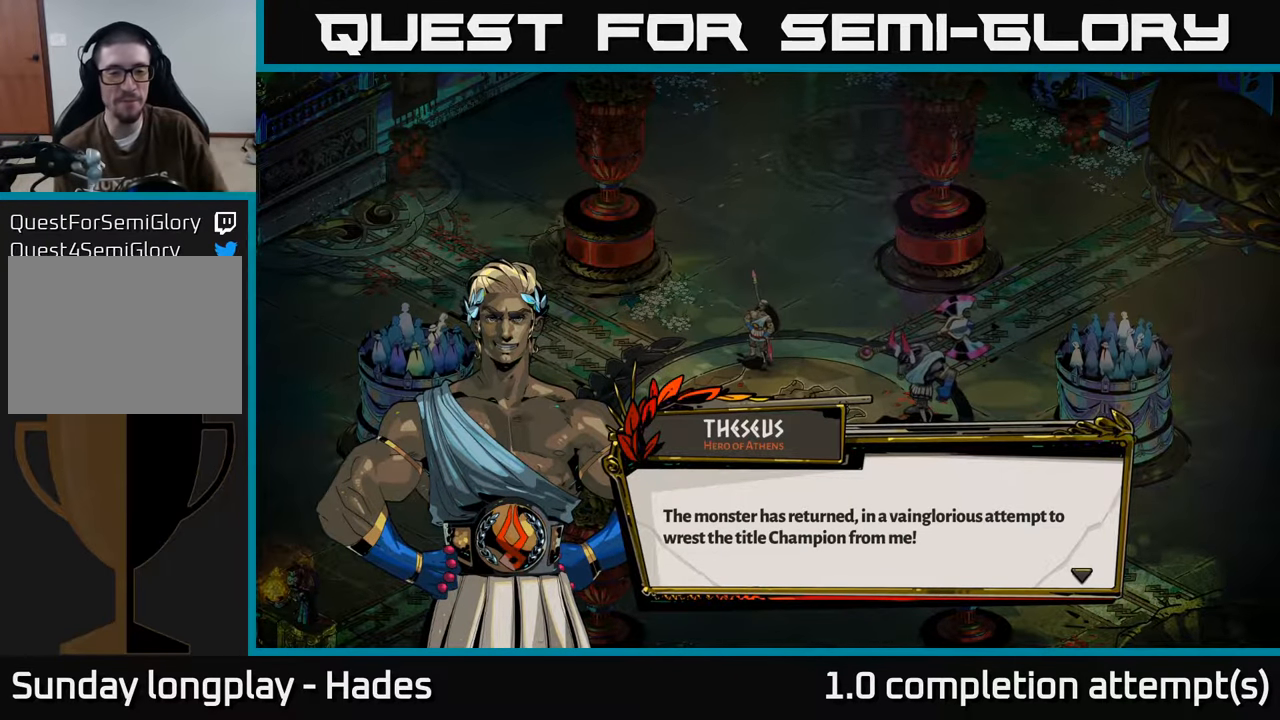
Gameplay with a controller (Xbox layout); each line is a JSON object with the inputs held at the frame after it. "events" lists button and stick changes between this image and that frame as [ms after this image, input, new state], when the widget could be followed in between. Not read: right_stick.
{"buttons": [], "left_stick": "center", "events": [[166, "A", "down"], [400, "A", "up"]]}
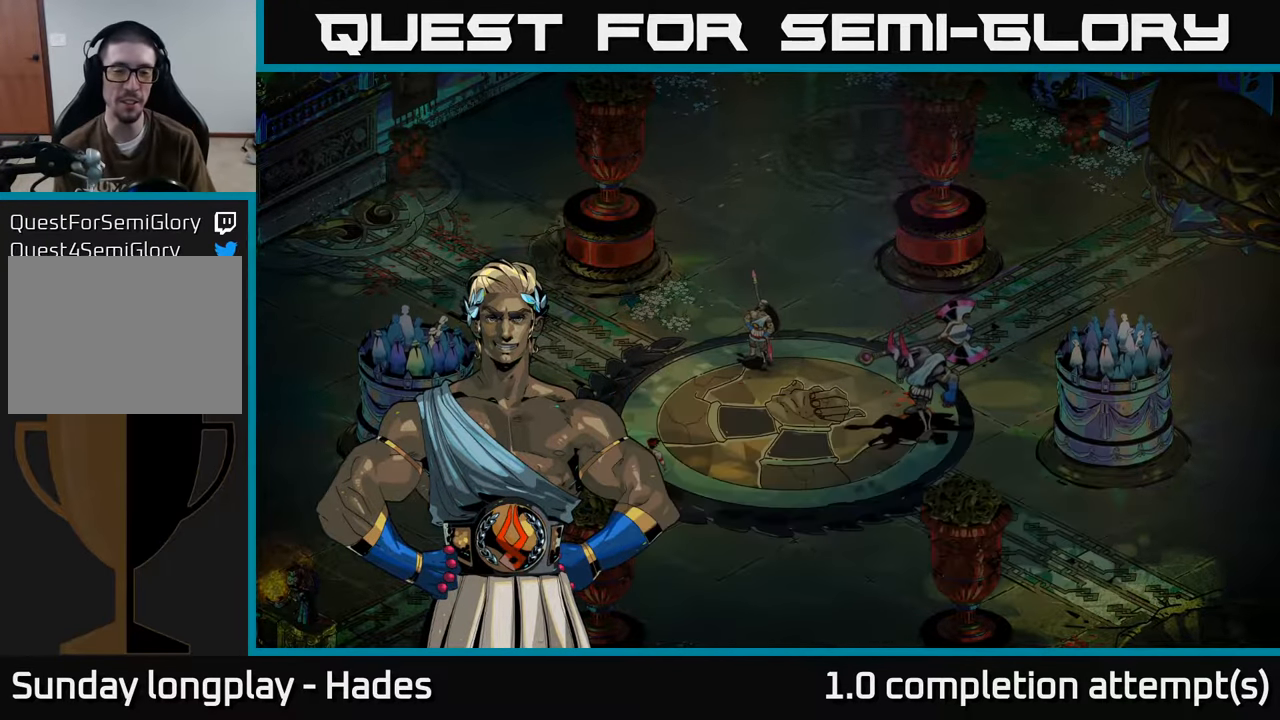
{"buttons": [], "left_stick": "center", "events": []}
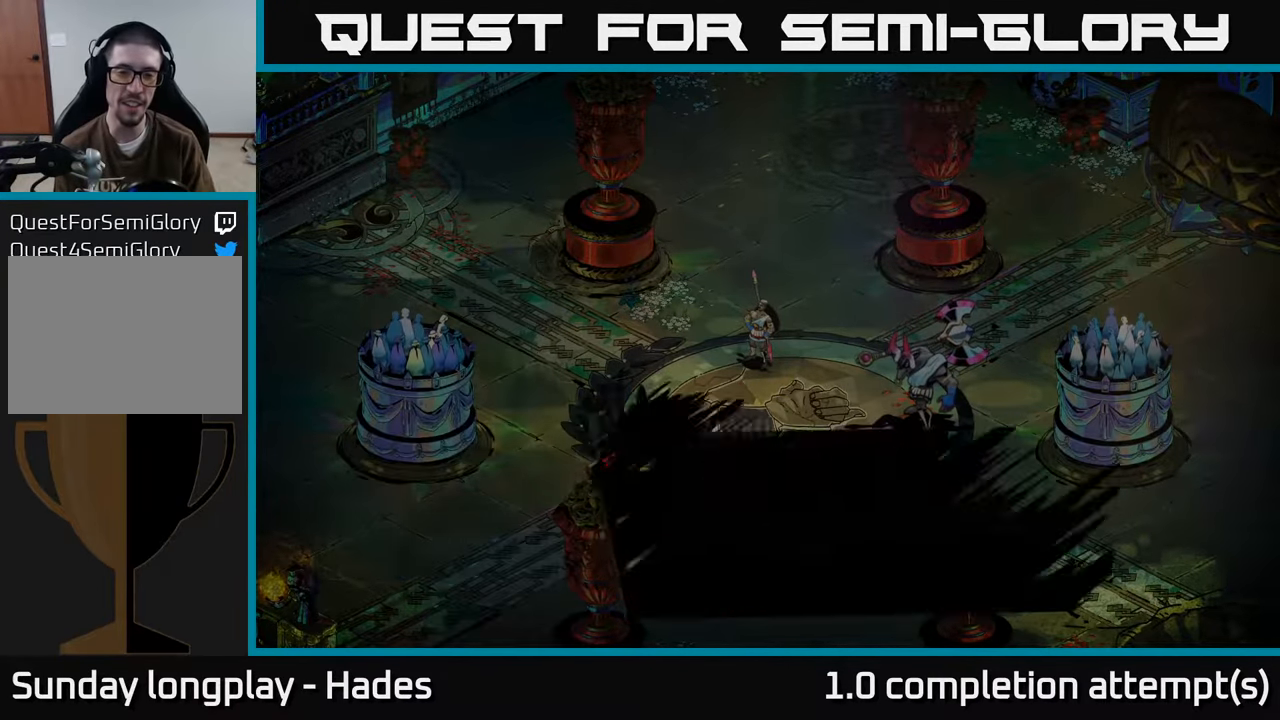
{"buttons": [], "left_stick": "center", "events": []}
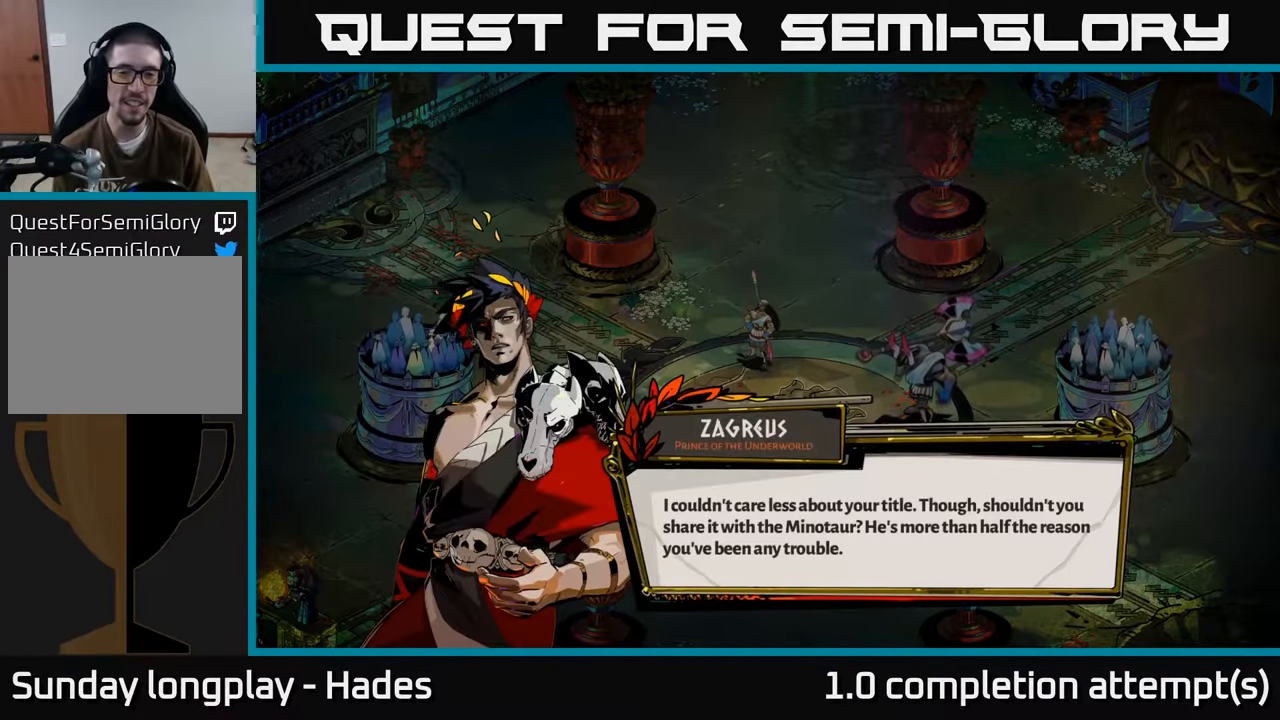
{"buttons": [], "left_stick": "center", "events": []}
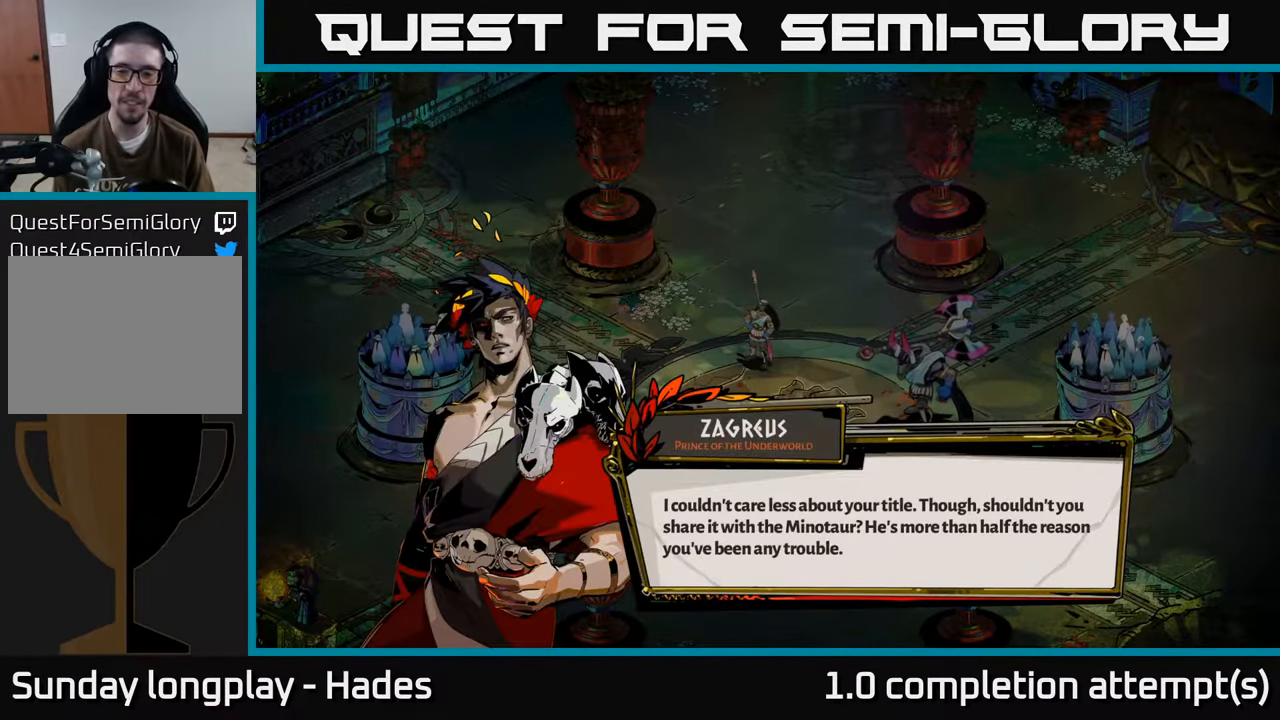
{"buttons": [], "left_stick": "center", "events": []}
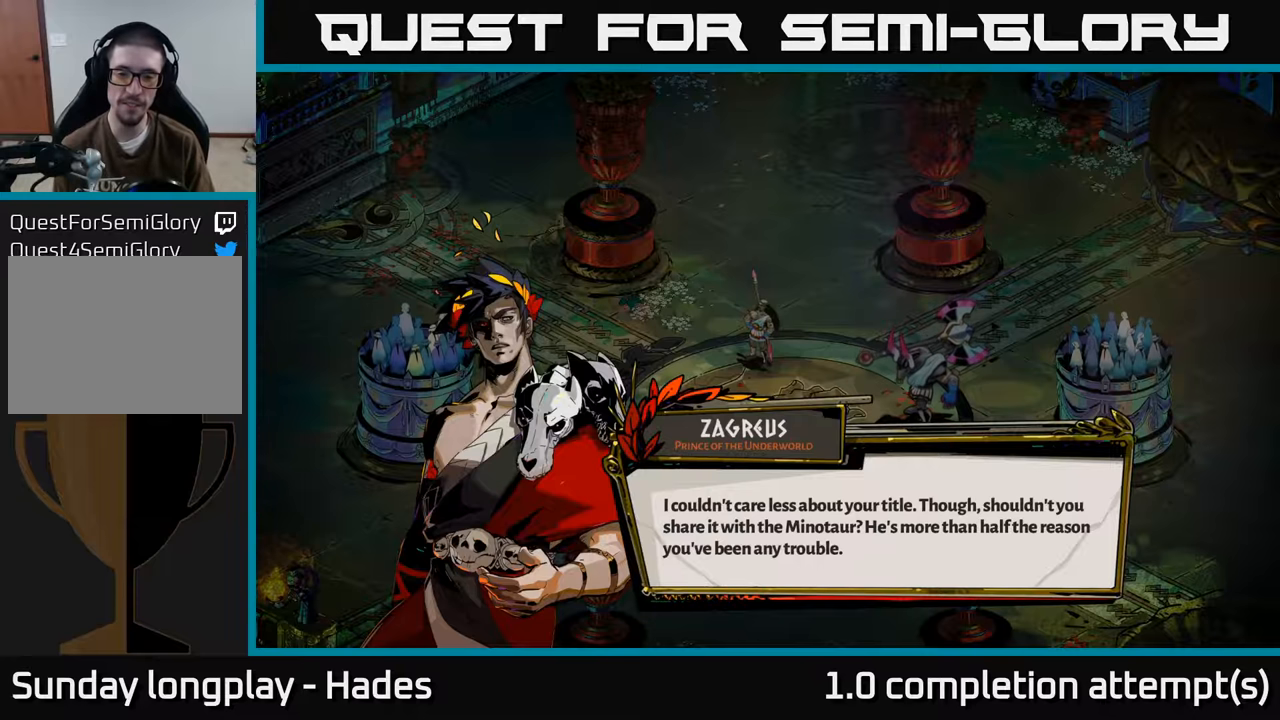
{"buttons": [], "left_stick": "center", "events": [[367, "A", "down"], [433, "A", "up"]]}
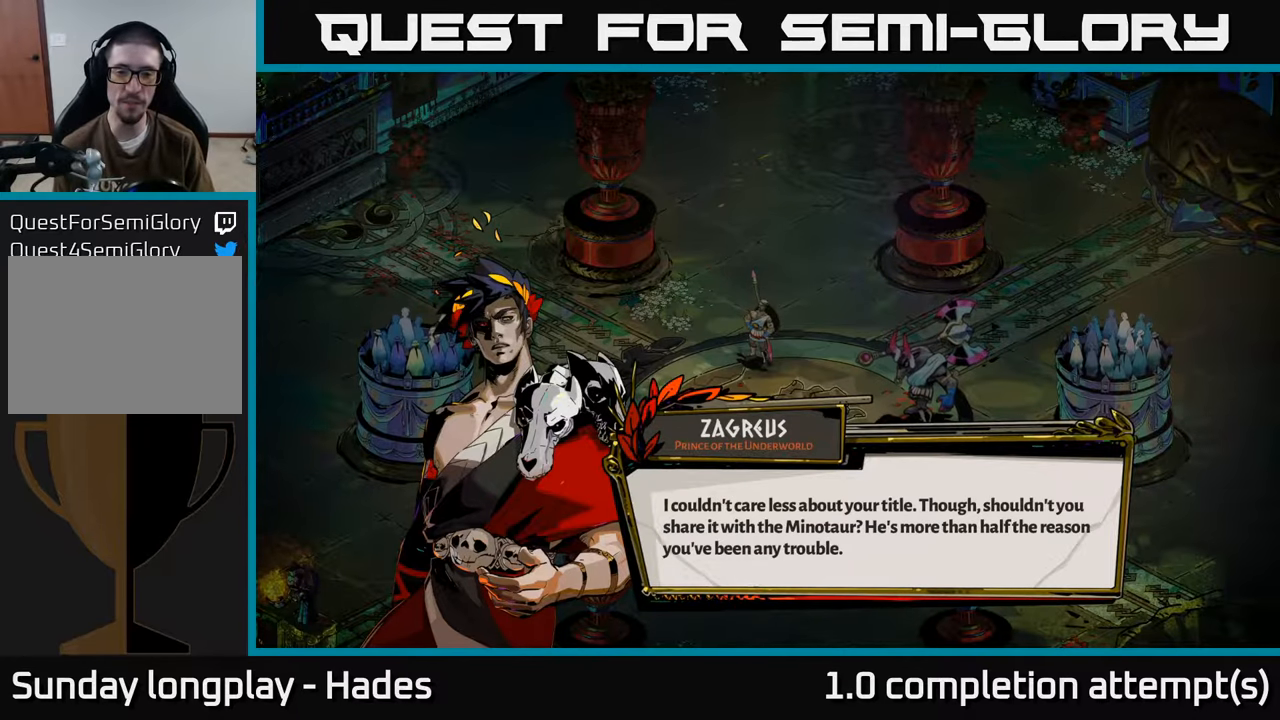
{"buttons": [], "left_stick": "center", "events": []}
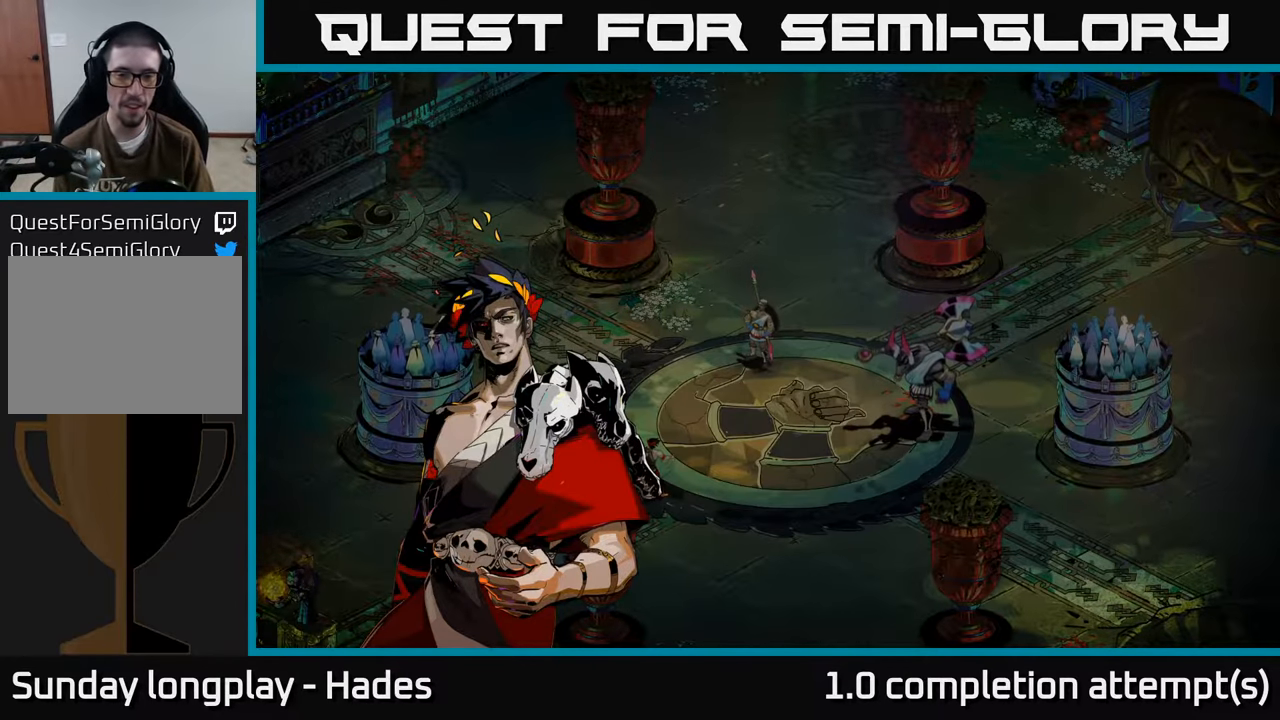
{"buttons": [], "left_stick": "center", "events": []}
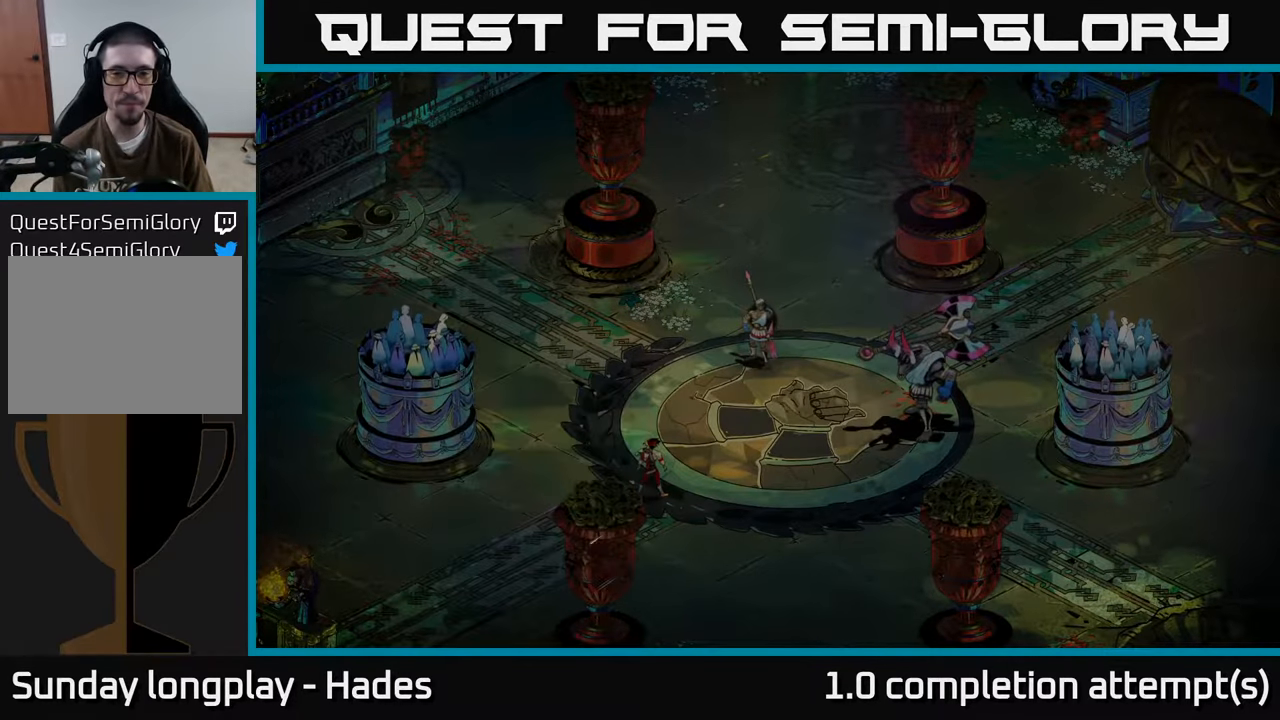
{"buttons": [], "left_stick": "center", "events": []}
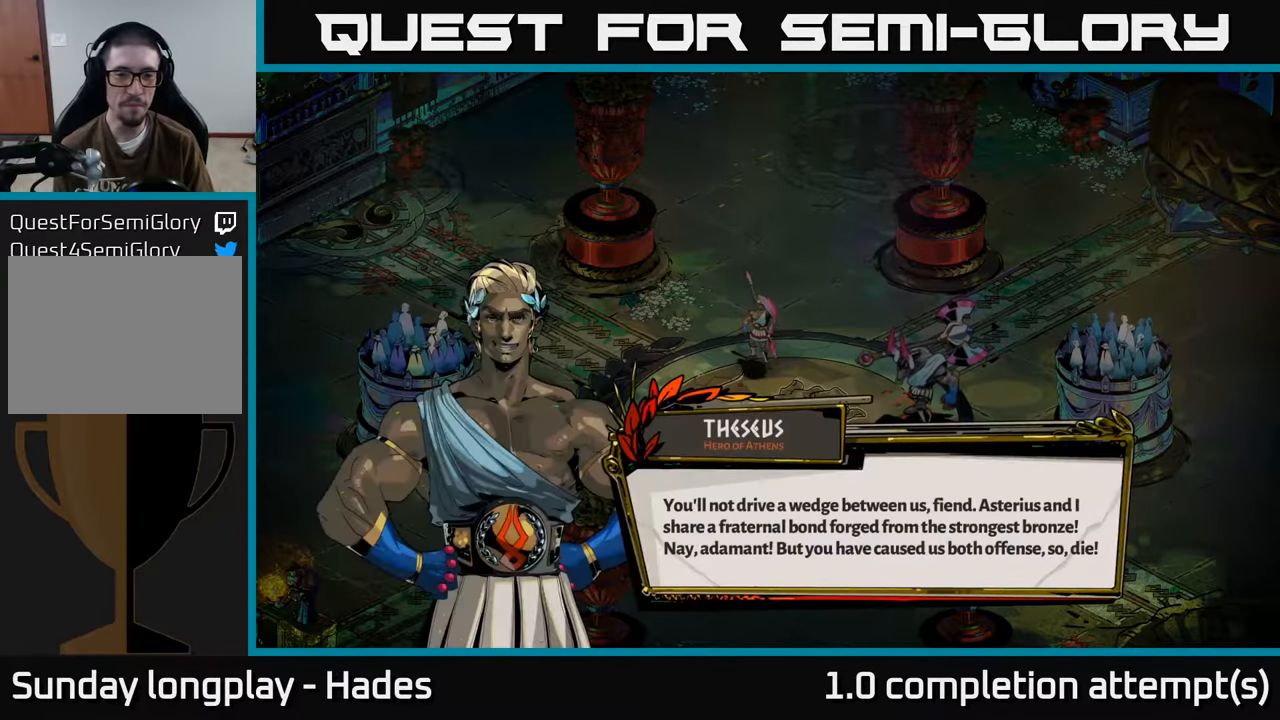
{"buttons": ["A"], "left_stick": "center", "events": [[367, "A", "down"]]}
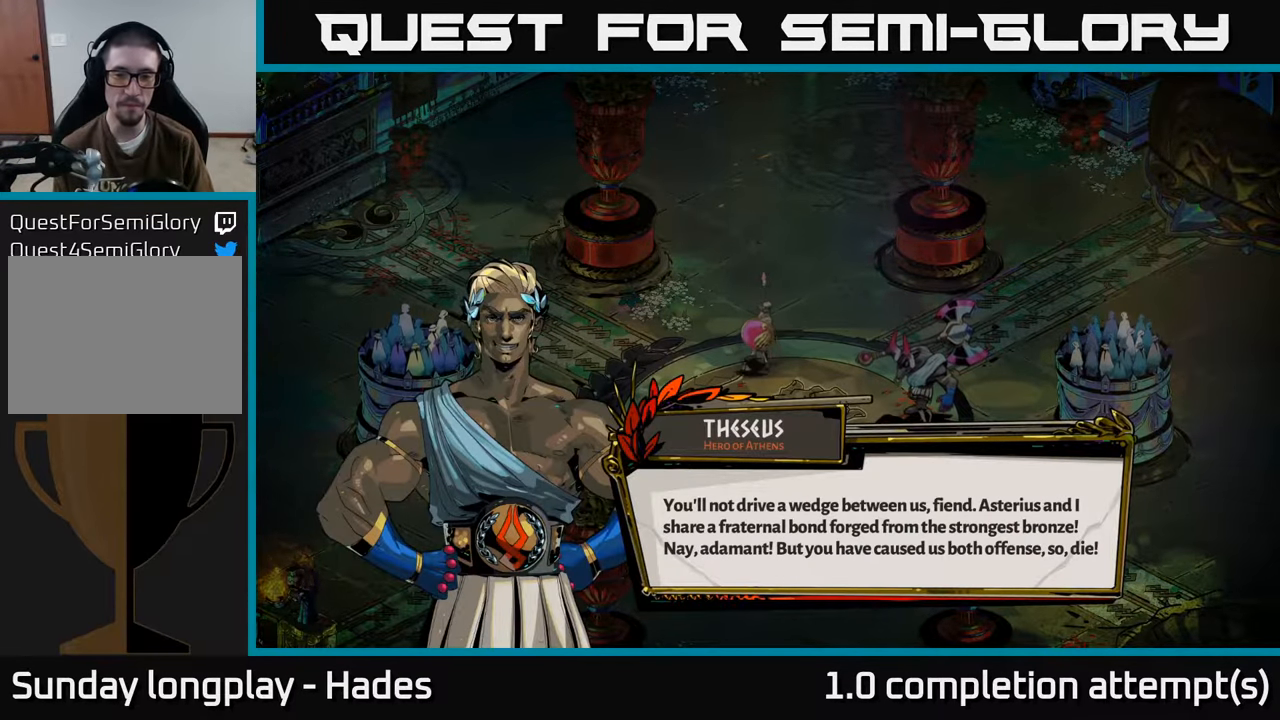
{"buttons": [], "left_stick": "center", "events": [[33, "A", "up"]]}
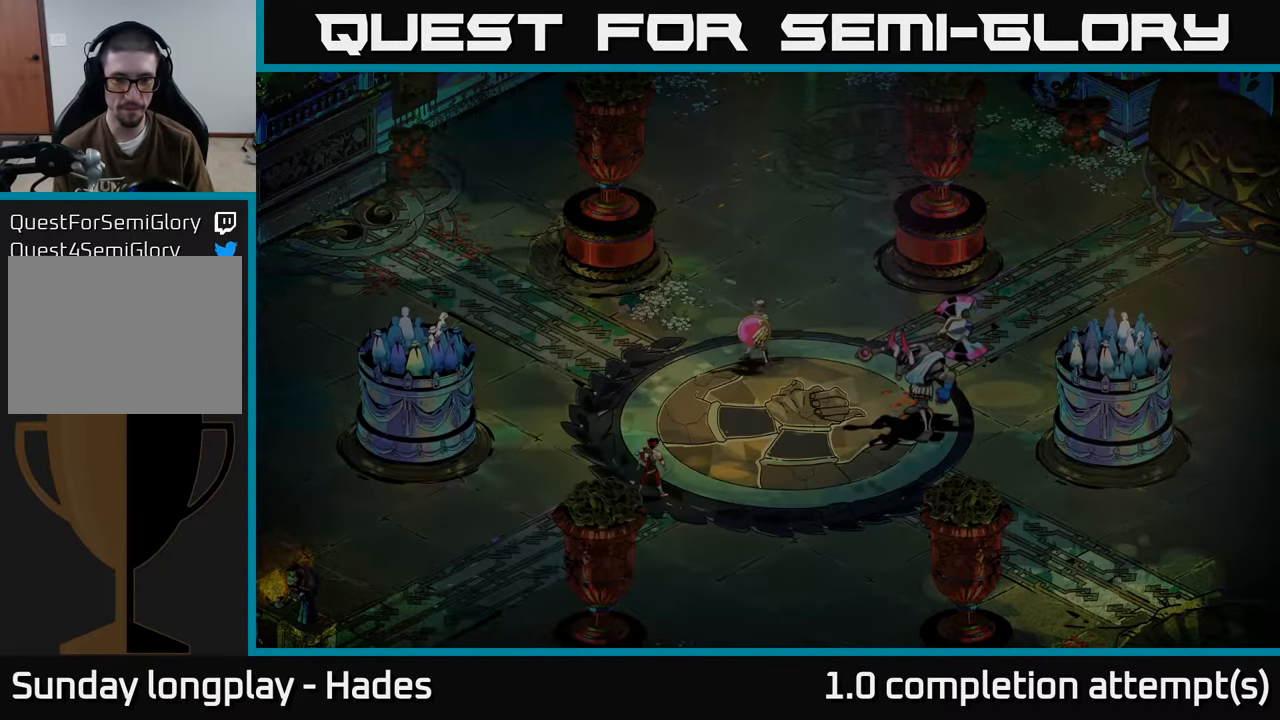
{"buttons": ["A"], "left_stick": "up-right", "events": [[283, "left_stick", "up-right"], [383, "A", "down"]]}
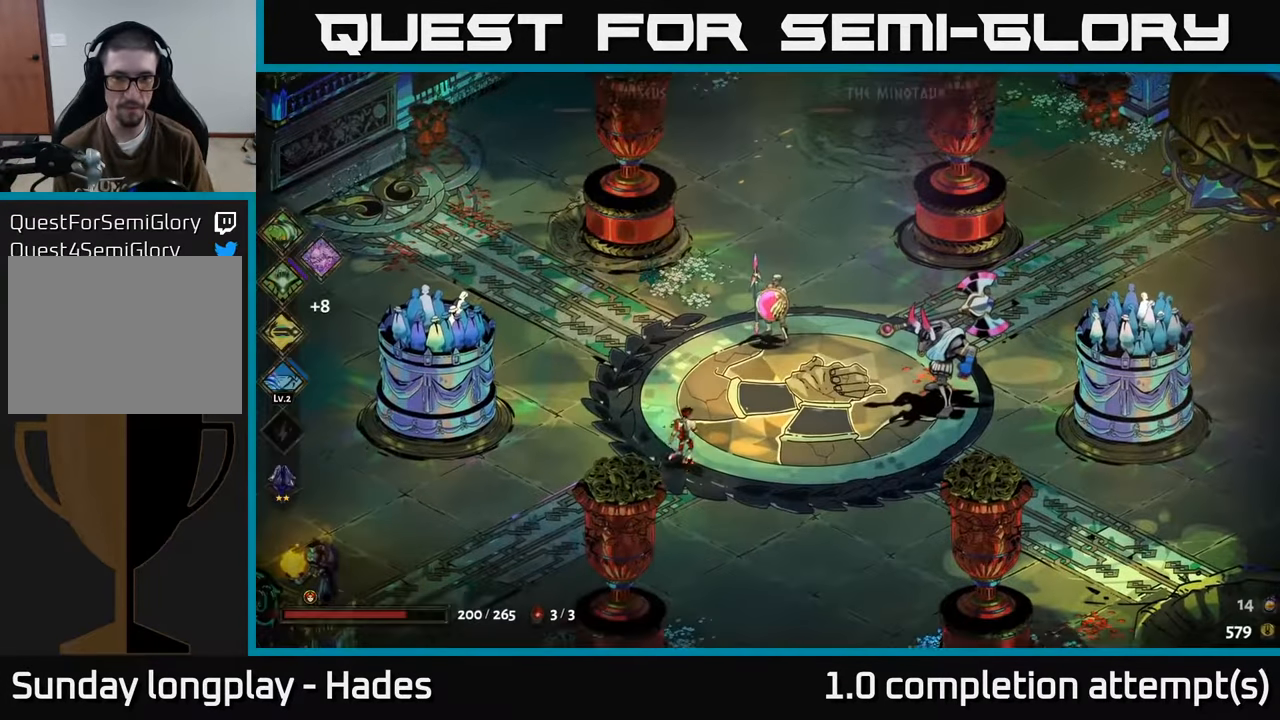
{"buttons": ["X"], "left_stick": "down-left", "events": [[50, "A", "up"], [133, "A", "down"], [267, "X", "down"], [283, "A", "up"], [333, "left_stick", "down-left"]]}
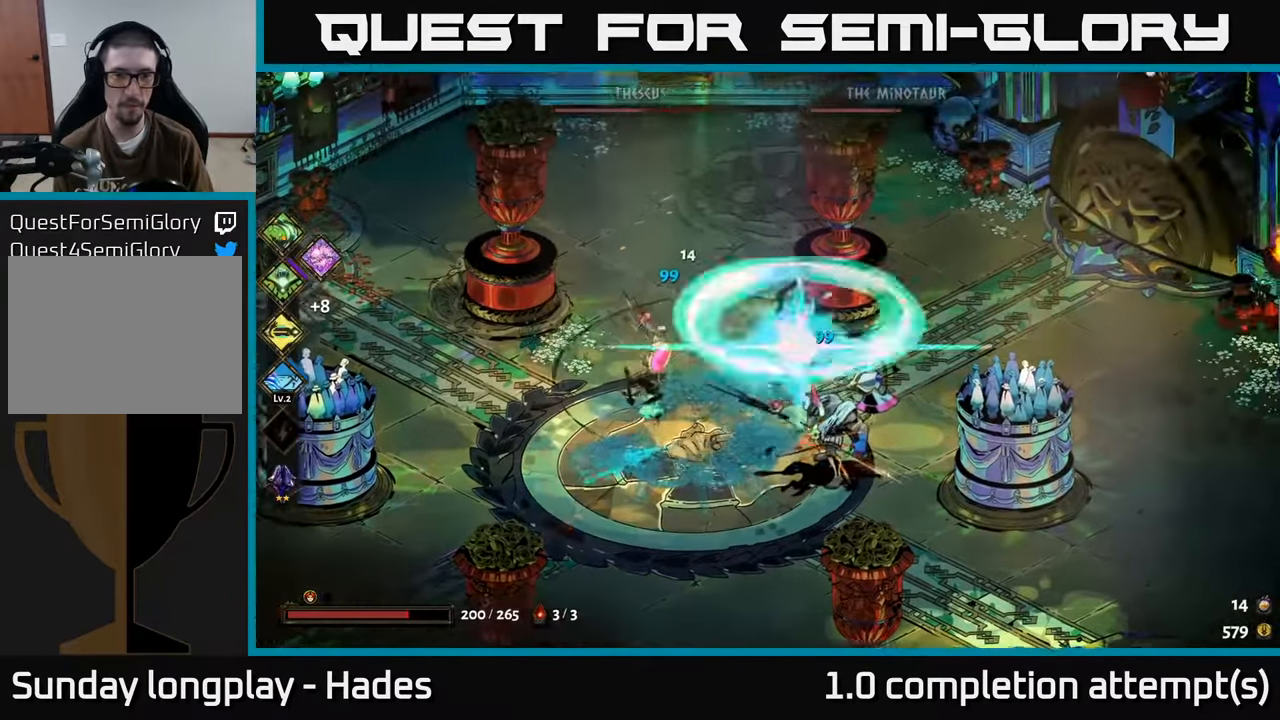
{"buttons": ["B"], "left_stick": "left", "events": [[133, "left_stick", "left"], [167, "X", "up"], [467, "B", "down"]]}
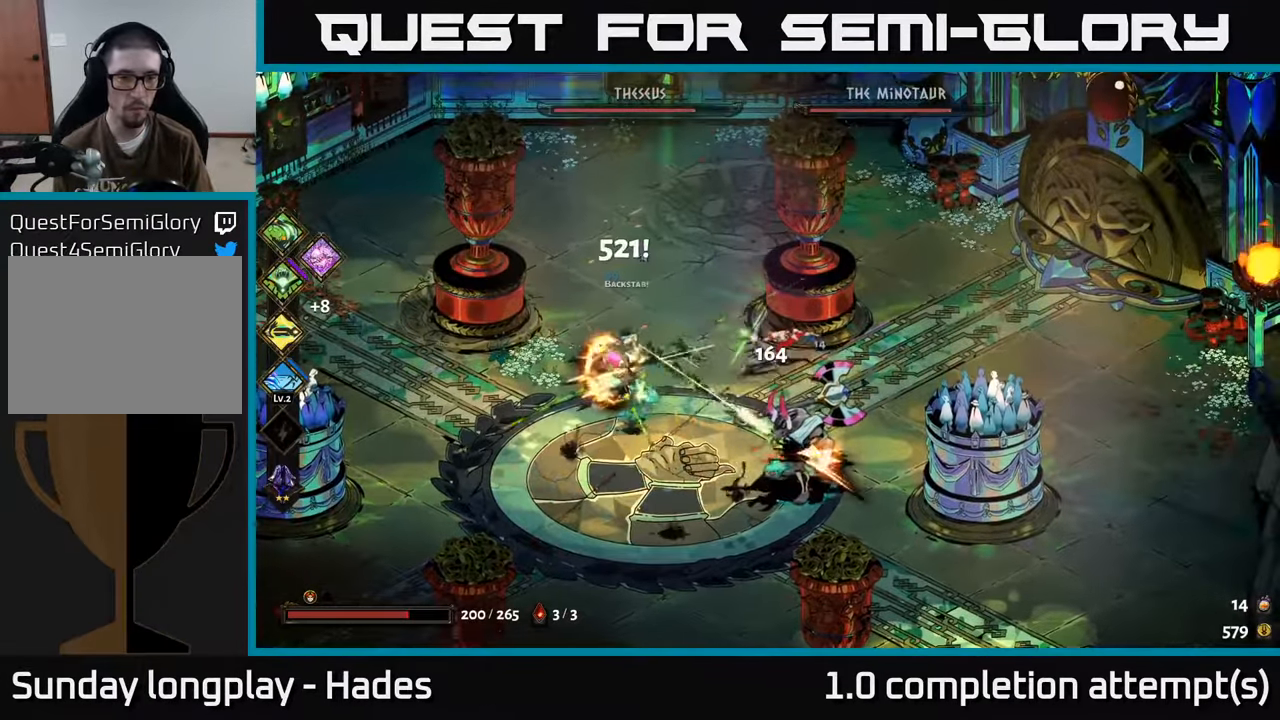
{"buttons": ["A"], "left_stick": "down", "events": [[50, "B", "up"], [367, "left_stick", "down"], [417, "A", "down"]]}
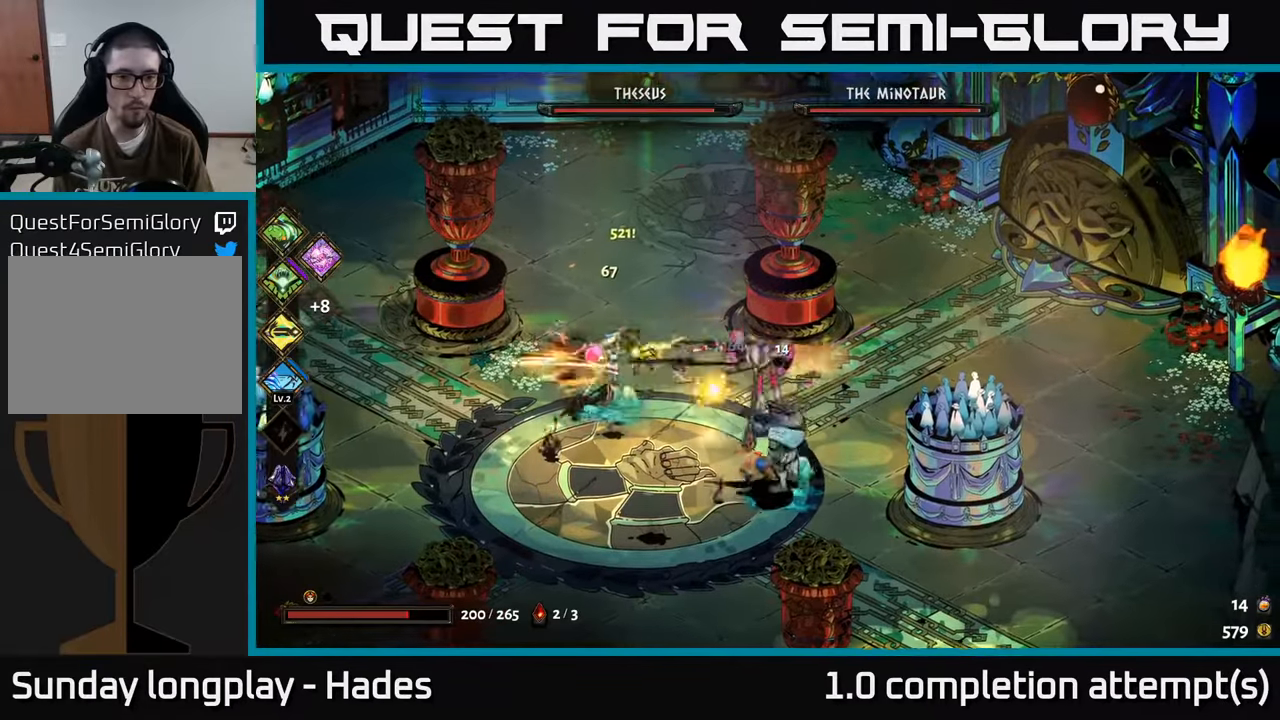
{"buttons": [], "left_stick": "right", "events": [[34, "A", "up"], [150, "B", "down"], [167, "left_stick", "up-left"], [267, "B", "up"], [367, "left_stick", "center"], [417, "left_stick", "right"]]}
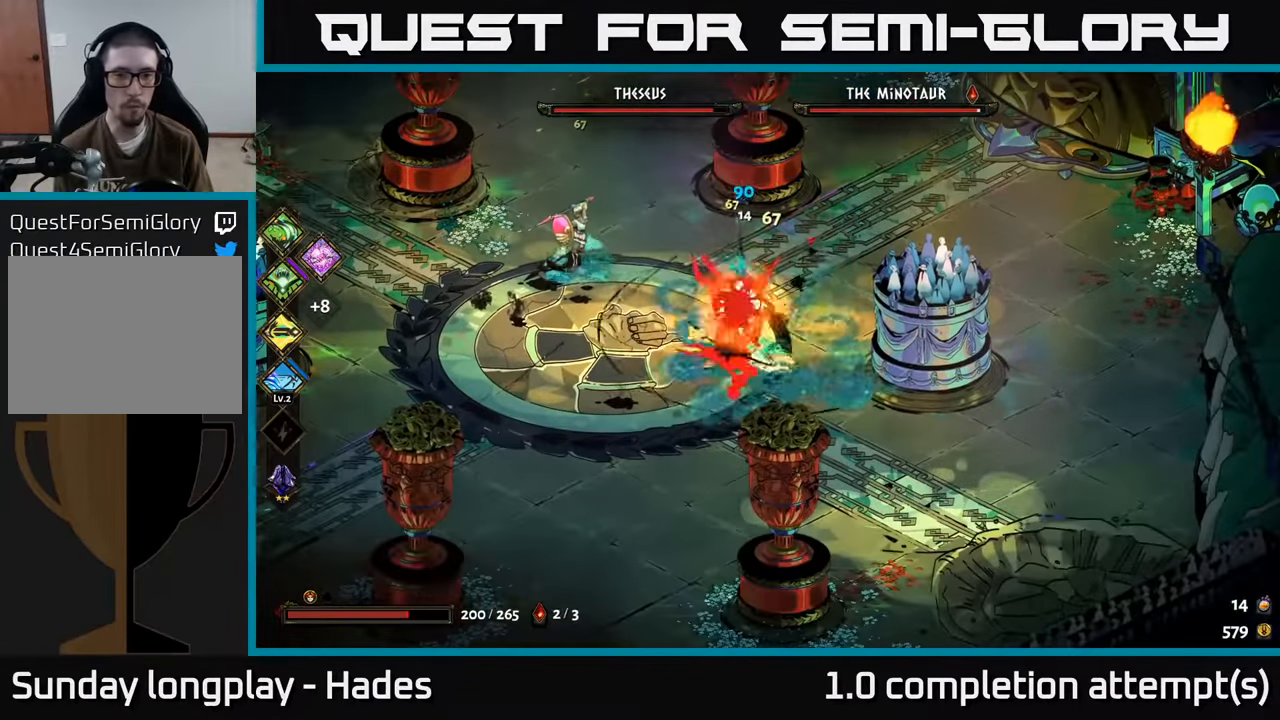
{"buttons": ["X"], "left_stick": "up-right", "events": [[34, "A", "down"], [134, "A", "up"], [200, "A", "down"], [350, "X", "down"], [367, "left_stick", "up-right"], [434, "A", "up"]]}
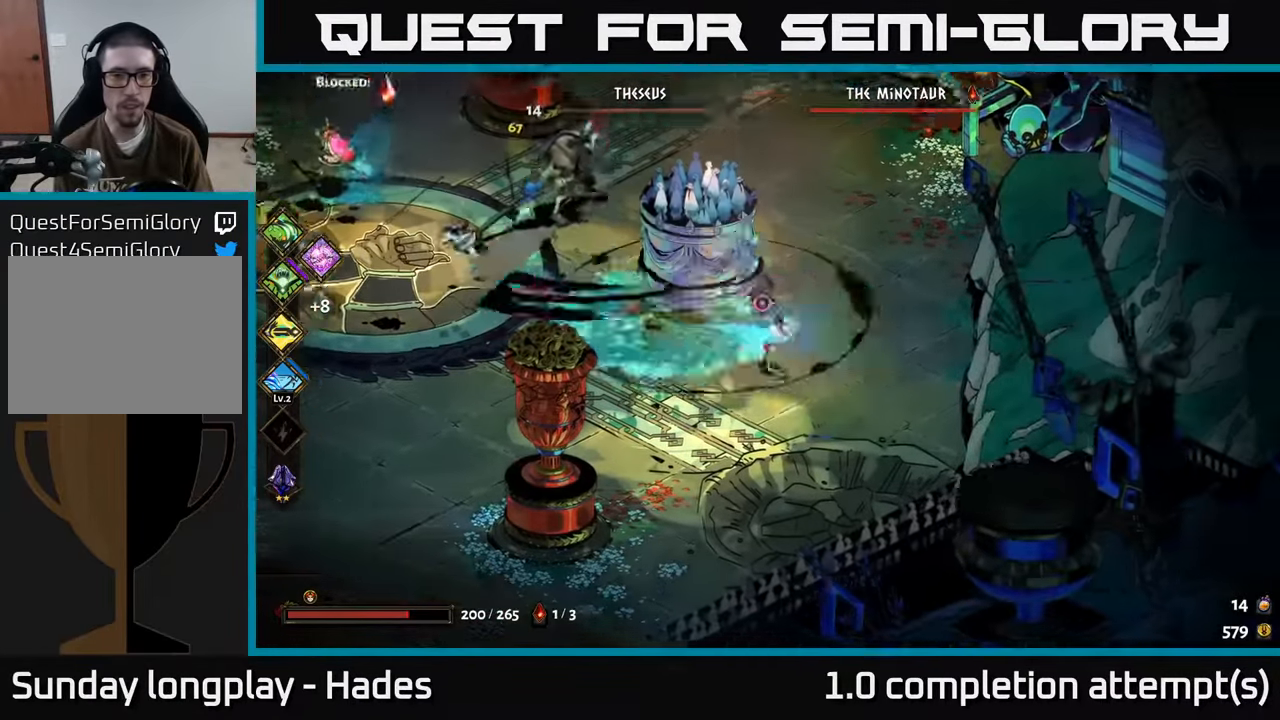
{"buttons": ["A"], "left_stick": "down-left", "events": [[134, "X", "up"], [234, "left_stick", "down-right"], [467, "A", "down"], [467, "left_stick", "down-left"]]}
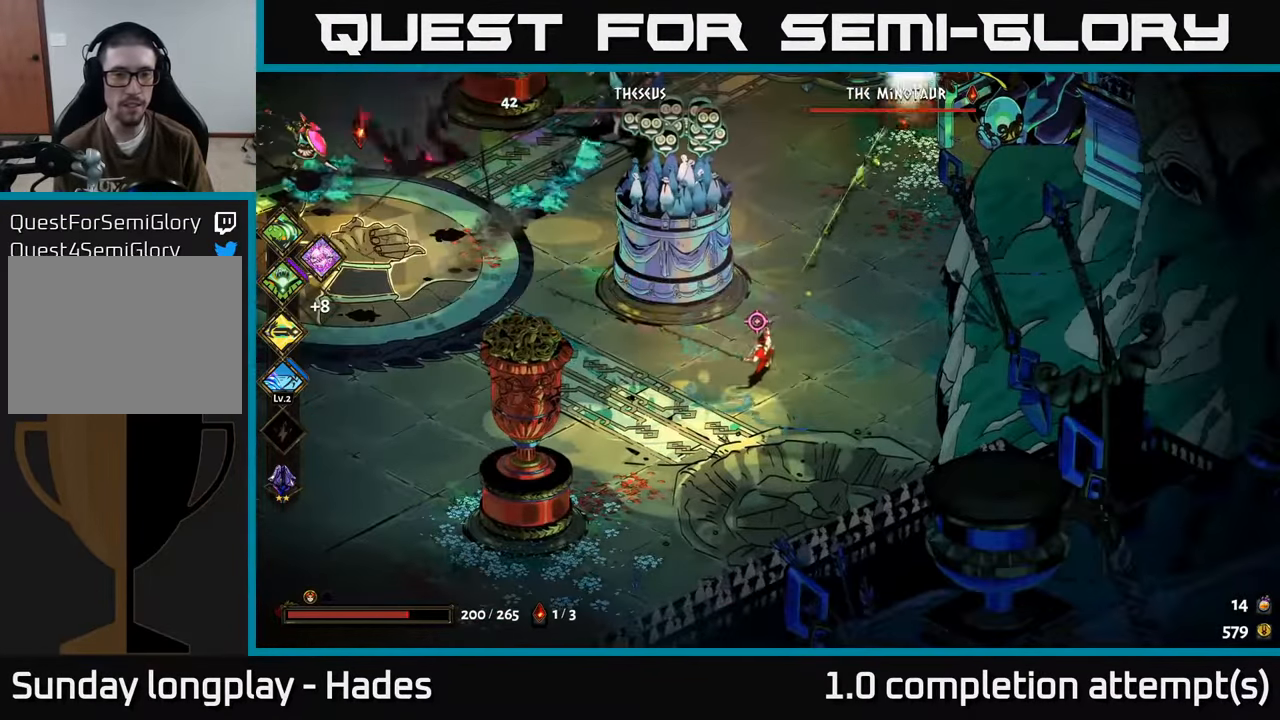
{"buttons": [], "left_stick": "left", "events": [[100, "A", "up"], [150, "left_stick", "up-left"], [184, "B", "down"], [300, "B", "up"], [434, "left_stick", "left"]]}
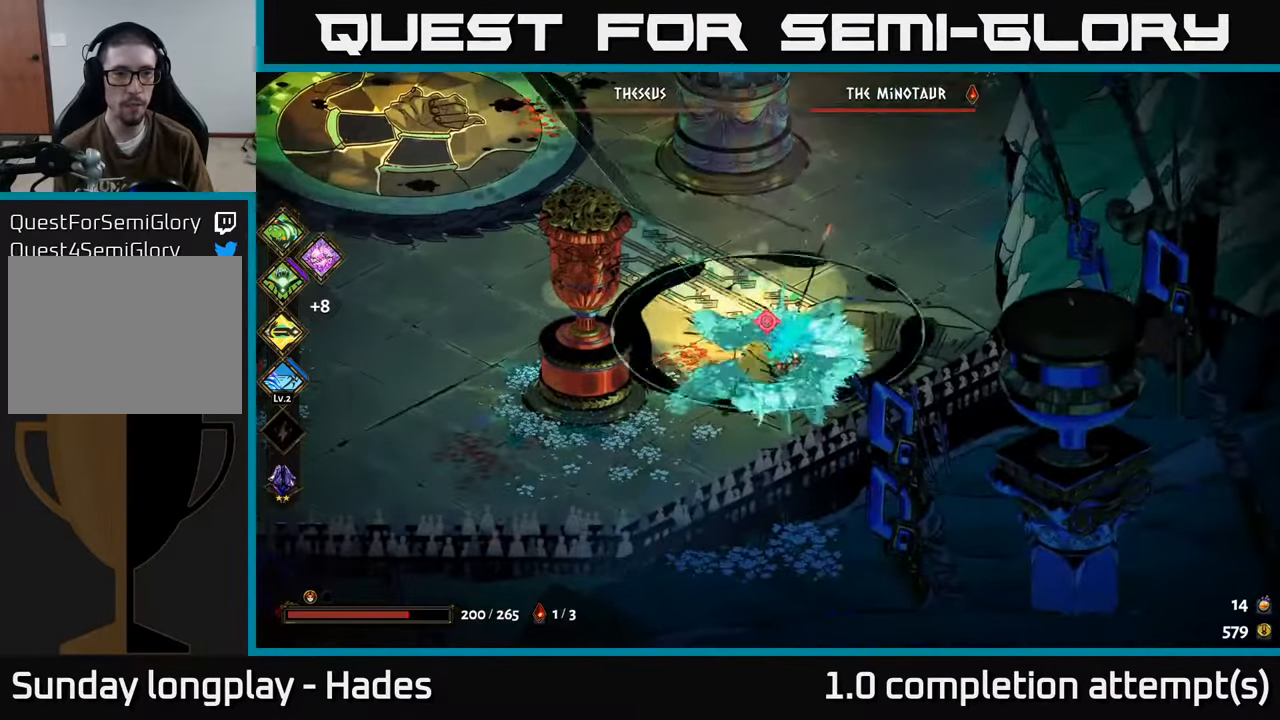
{"buttons": [], "left_stick": "up-left", "events": [[67, "left_stick", "down-left"], [234, "A", "down"], [350, "A", "up"], [400, "A", "down"], [400, "left_stick", "left"], [500, "A", "up"], [500, "left_stick", "up-left"]]}
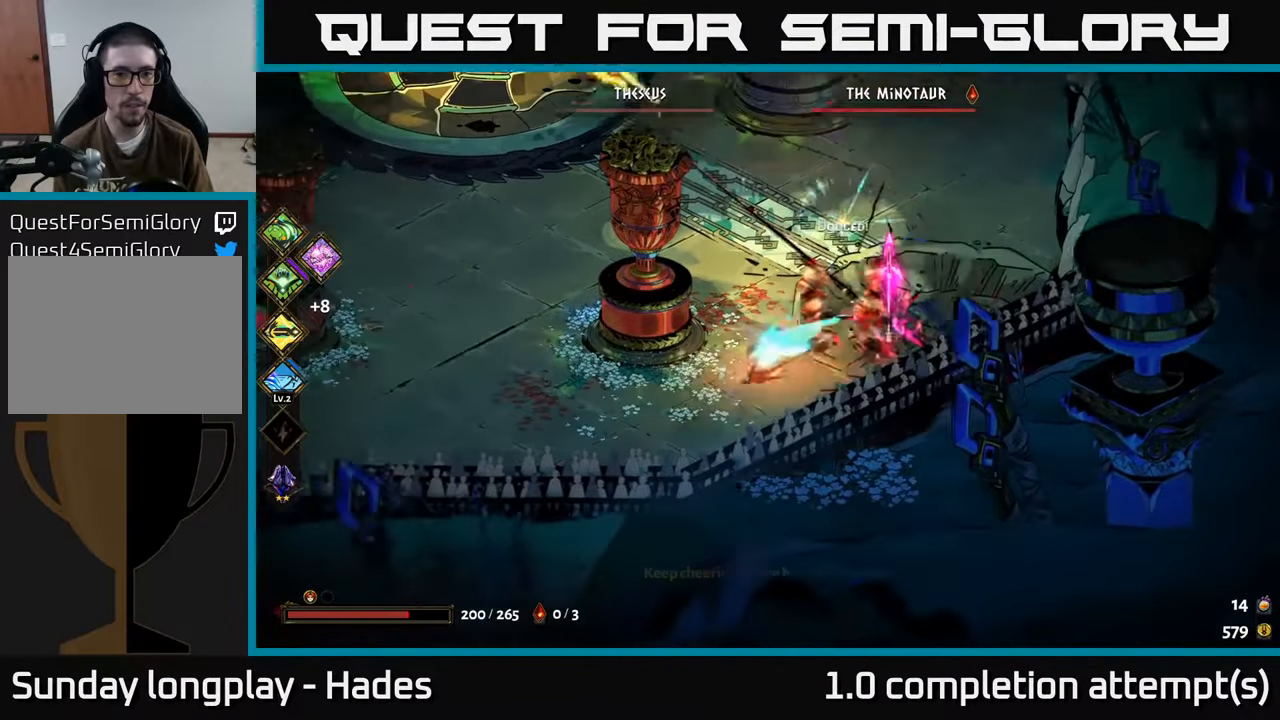
{"buttons": [], "left_stick": "up-left", "events": []}
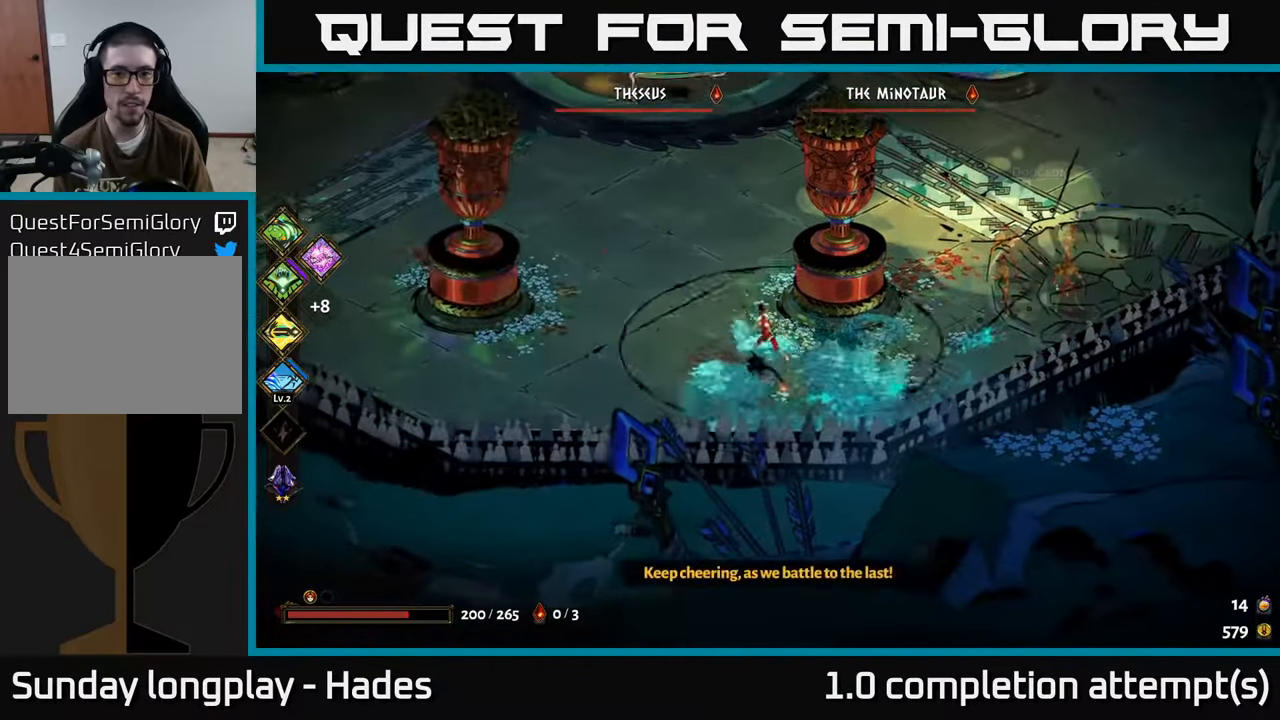
{"buttons": ["X"], "left_stick": "up", "events": [[150, "left_stick", "up"], [184, "A", "down"], [267, "A", "up"], [350, "A", "down"], [417, "X", "down"], [484, "A", "up"]]}
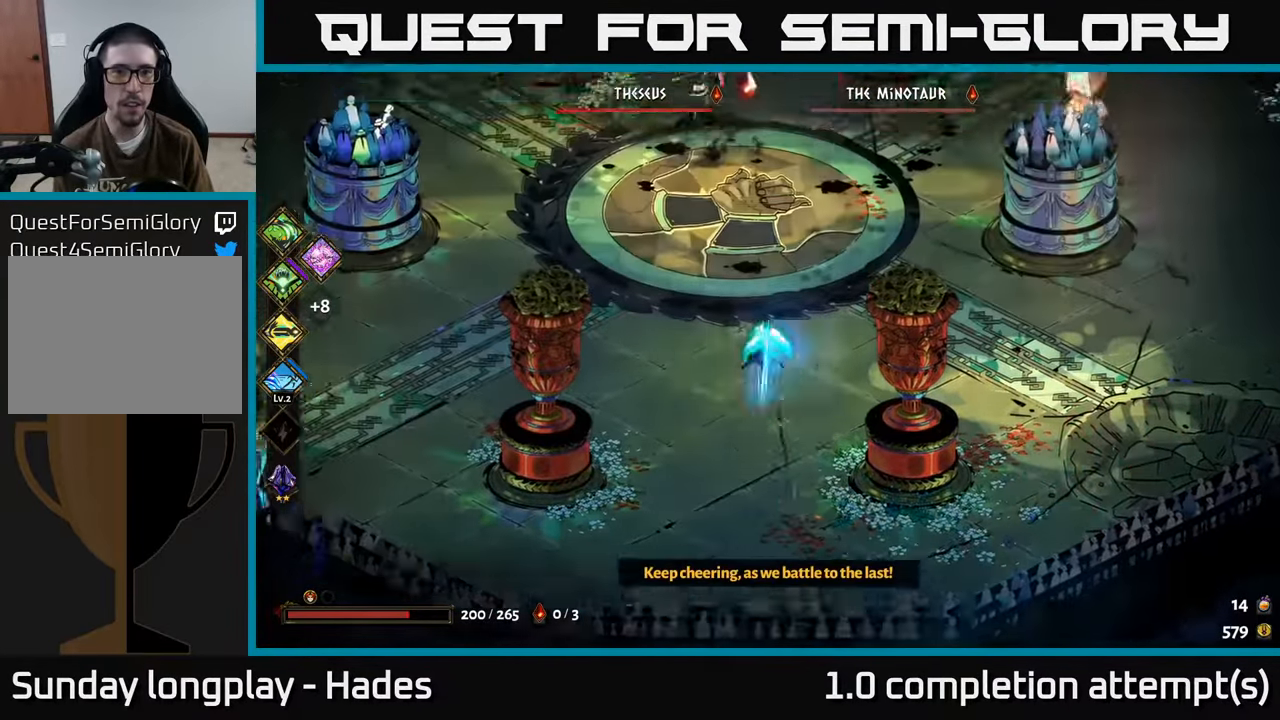
{"buttons": ["A"], "left_stick": "up", "events": [[300, "X", "up"], [500, "A", "down"]]}
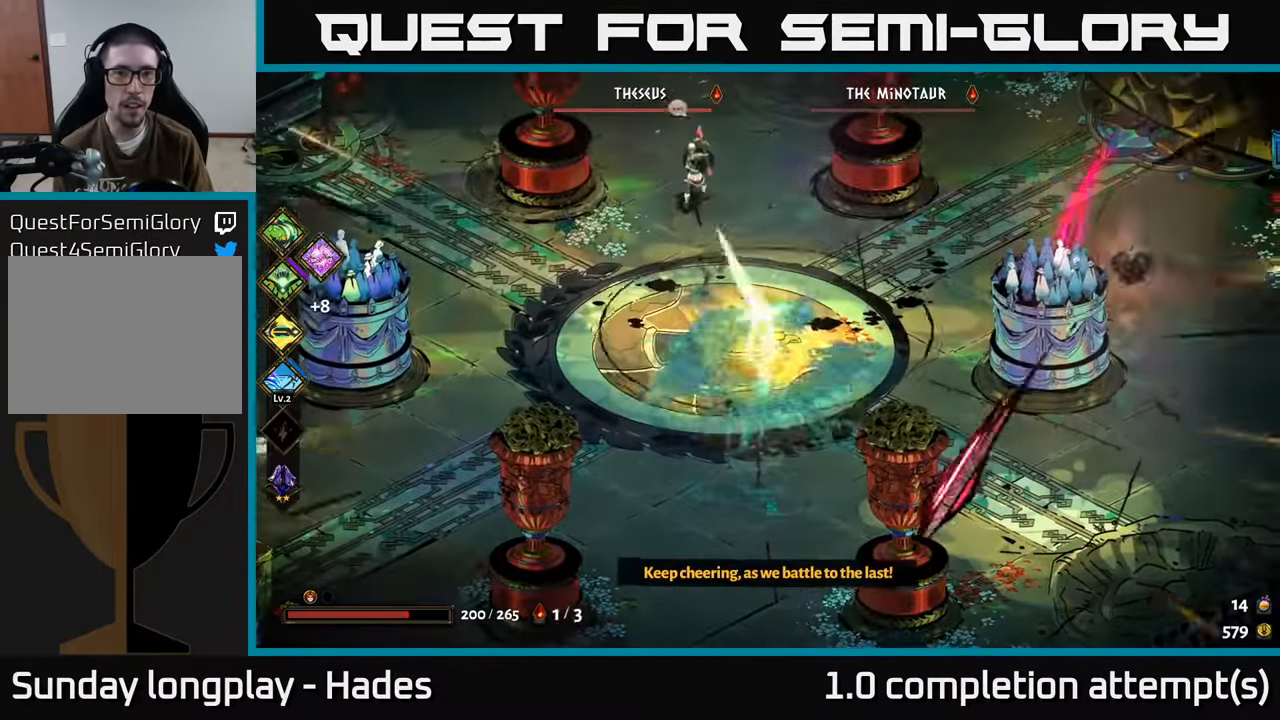
{"buttons": ["X"], "left_stick": "up", "events": [[100, "A", "up"], [117, "left_stick", "up-left"], [167, "A", "down"], [200, "X", "down"], [250, "A", "up"], [300, "left_stick", "up"]]}
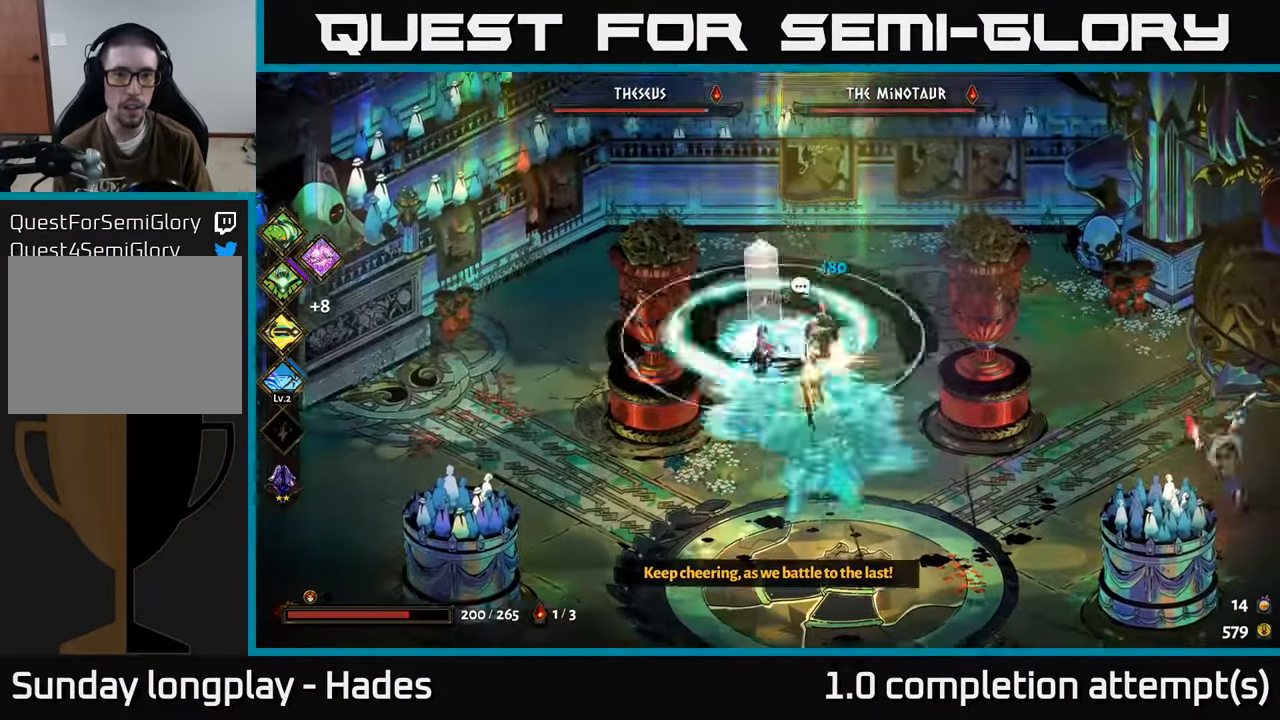
{"buttons": ["Y"], "left_stick": "up-right", "events": [[184, "X", "up"], [283, "left_stick", "right"], [416, "left_stick", "up-right"], [466, "Y", "down"]]}
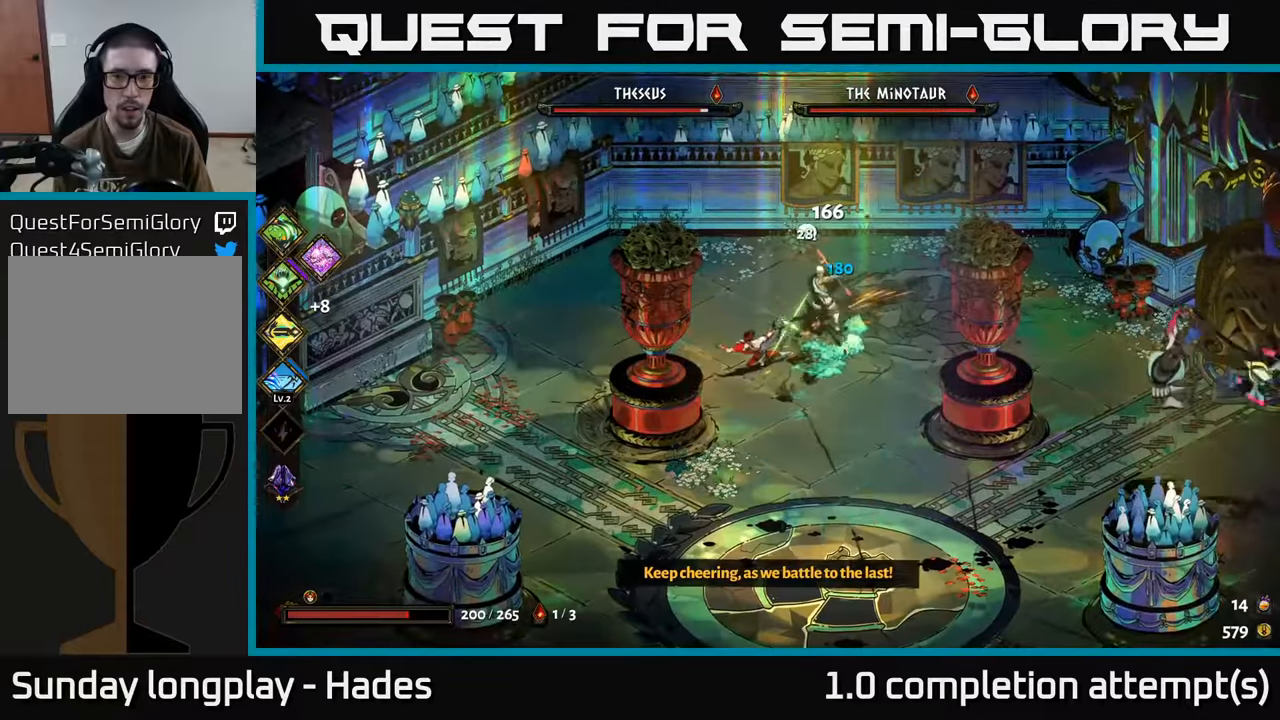
{"buttons": [], "left_stick": "right", "events": [[50, "Y", "up"], [350, "left_stick", "center"], [416, "left_stick", "right"]]}
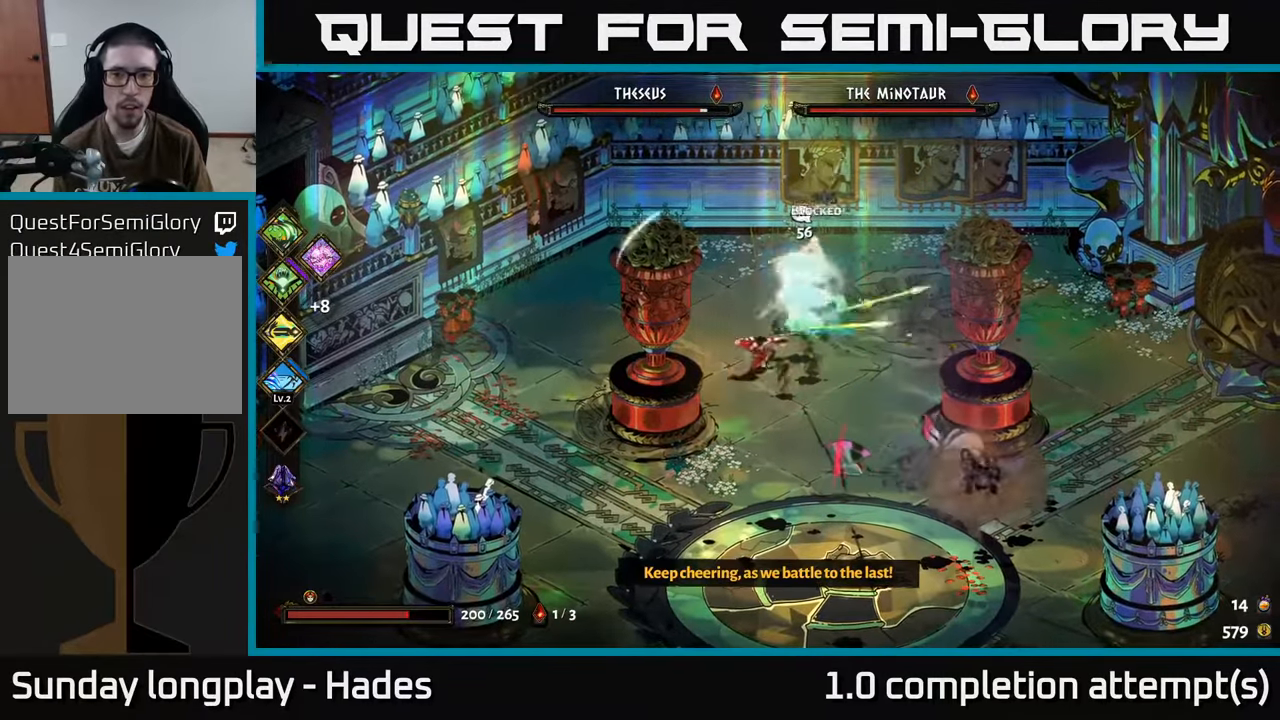
{"buttons": ["X"], "left_stick": "down-right", "events": [[16, "A", "down"], [150, "A", "up"], [216, "A", "down"], [316, "X", "down"], [466, "left_stick", "down-right"], [483, "A", "up"]]}
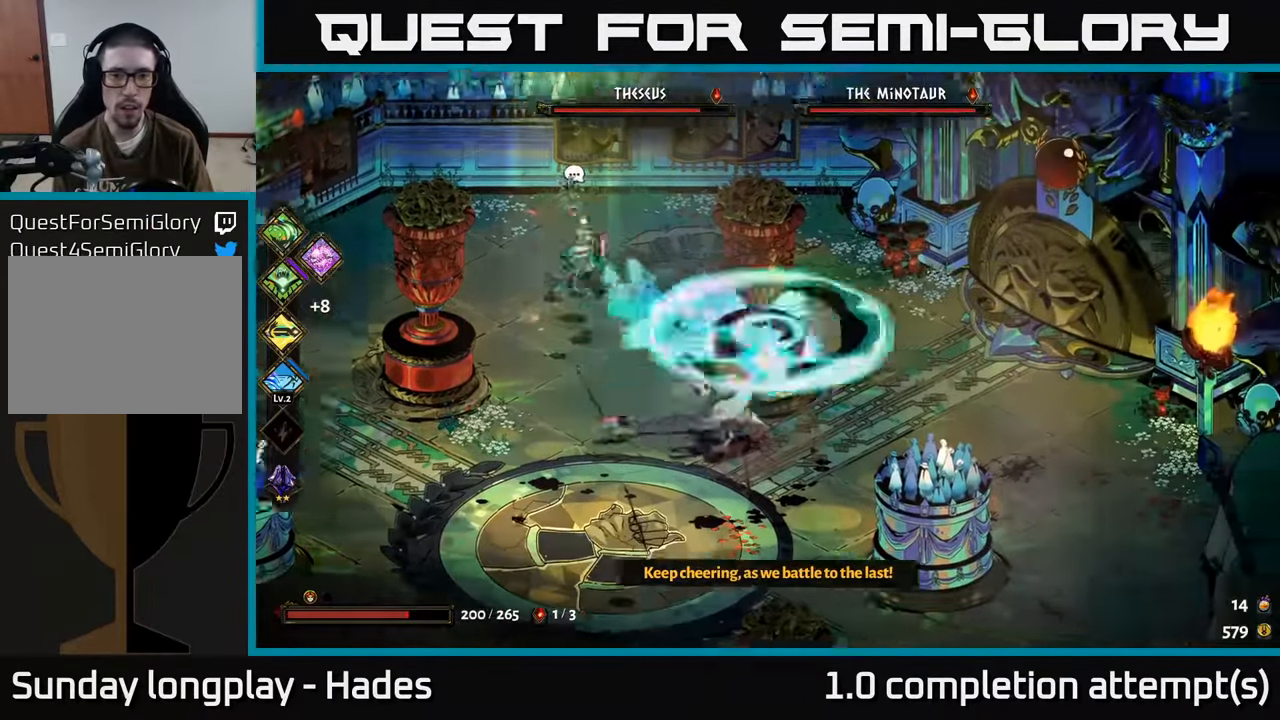
{"buttons": ["A"], "left_stick": "down-left", "events": [[66, "X", "up"], [150, "A", "down"], [283, "A", "up"], [383, "left_stick", "down-left"], [500, "A", "down"]]}
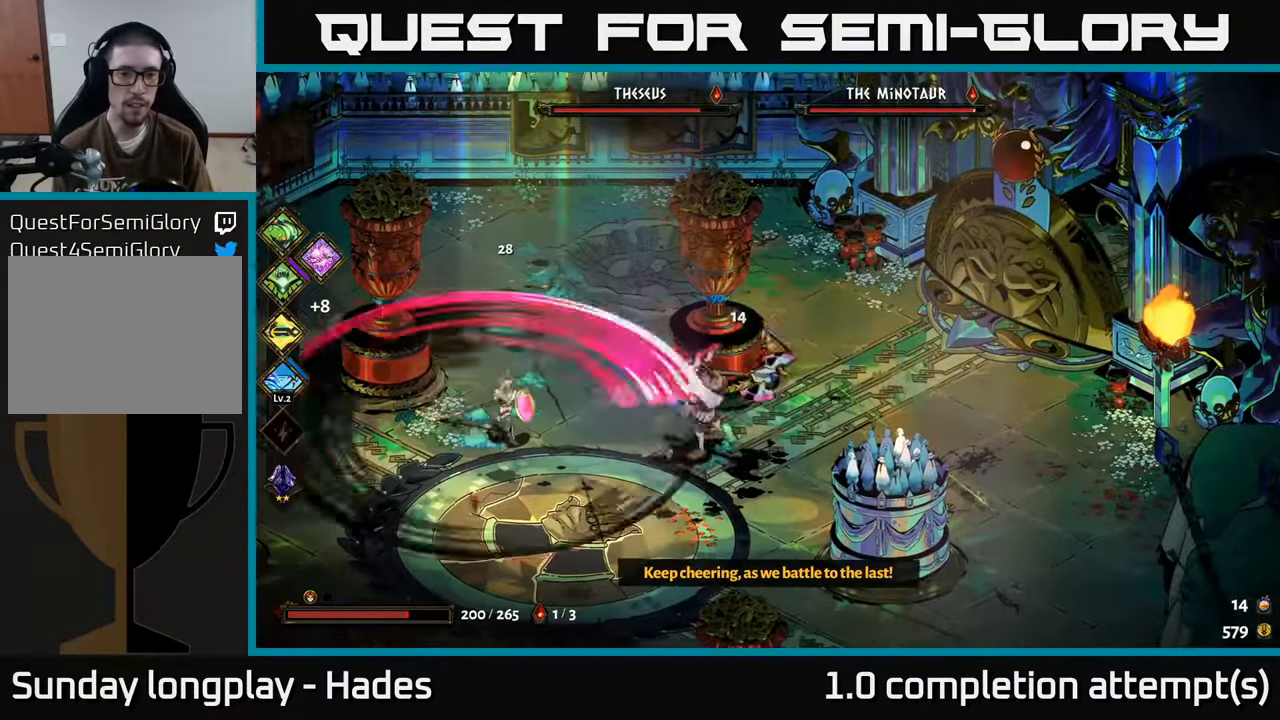
{"buttons": ["X"], "left_stick": "left", "events": [[100, "A", "up"], [133, "left_stick", "left"], [183, "A", "down"], [233, "X", "down"], [366, "A", "up"]]}